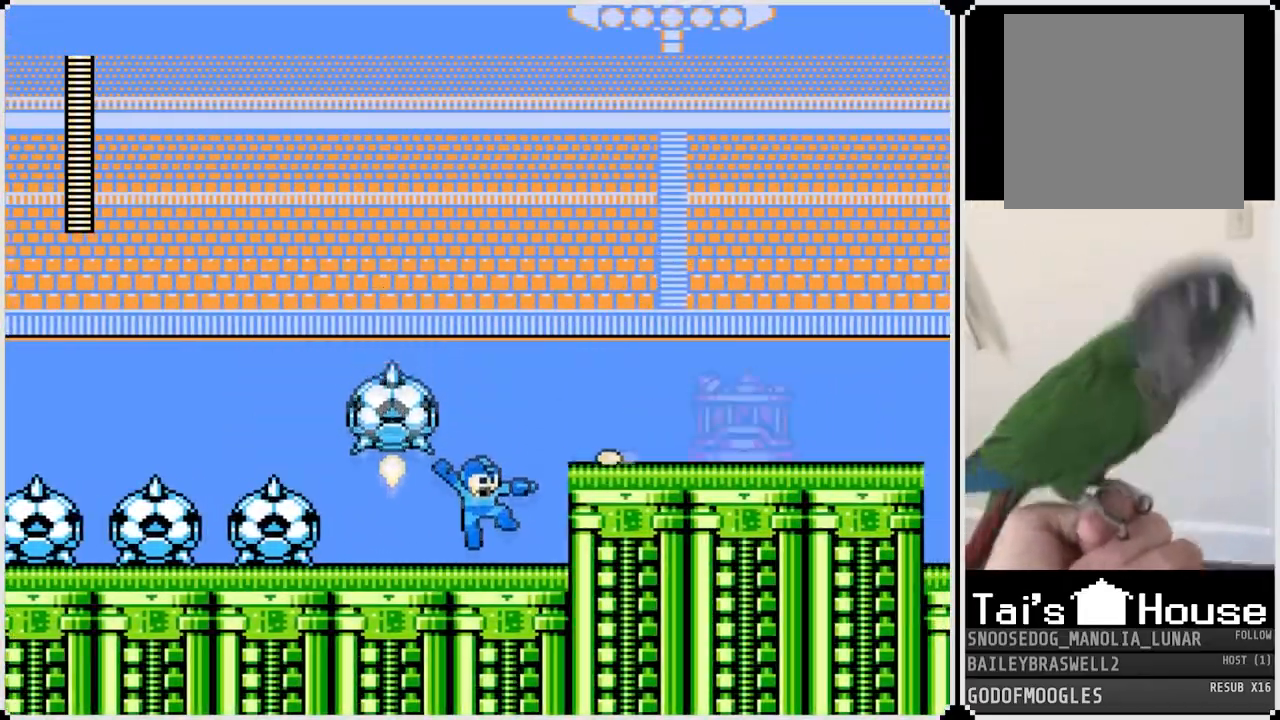
Gameplay with a controller (PlayStation layout); each line is a JSON object with the inputs held at the frame after it. "events" lists button and stick changes between this image and that frame as [ms after this image, input, new state], when the widget could be followed in between.
{"buttons": [], "left_stick": "center", "right_stick": "center", "events": [[67, "CROSS", "down"], [217, "SQUARE", "down"], [284, "CROSS", "up"], [317, "SQUARE", "up"], [351, "DPAD_RIGHT", "up"], [367, "SQUARE", "down"], [417, "SQUARE", "up"]]}
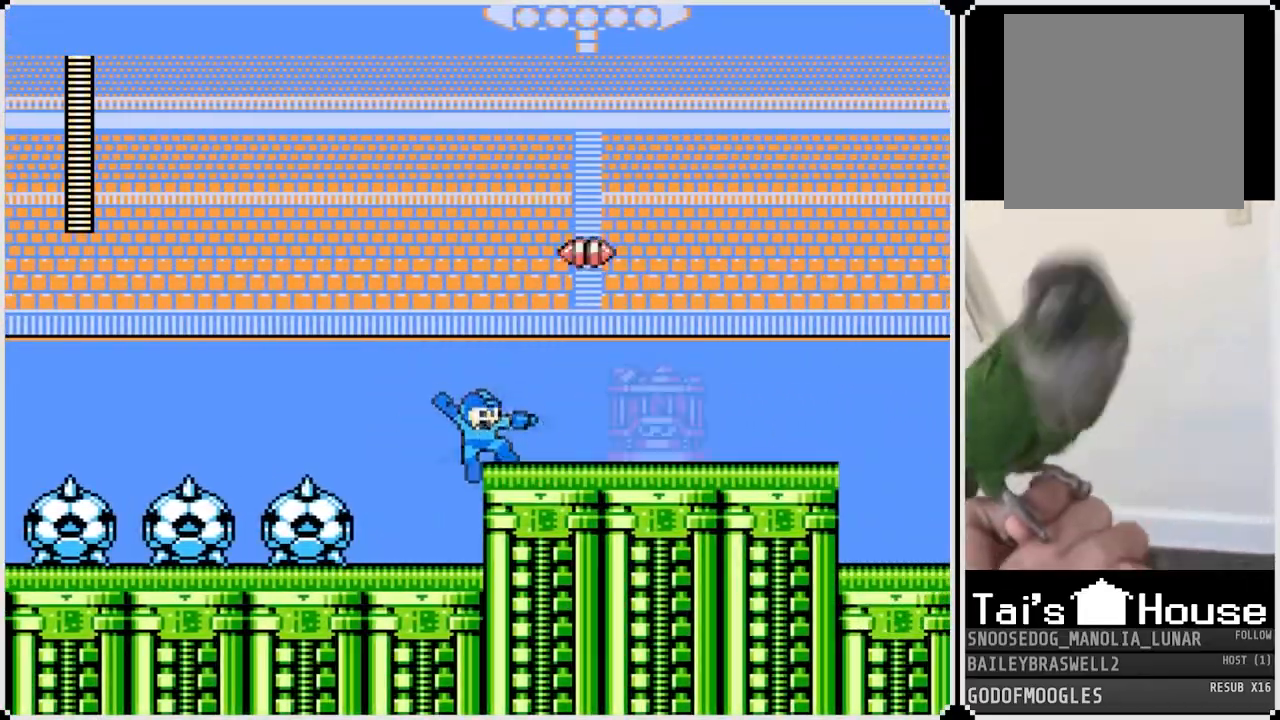
{"buttons": [], "left_stick": "center", "right_stick": "center", "events": [[33, "CROSS", "down"], [83, "SQUARE", "down"], [133, "CROSS", "up"], [150, "SQUARE", "up"], [200, "SQUARE", "down"], [300, "SQUARE", "up"], [350, "SQUARE", "down"], [417, "SQUARE", "up"]]}
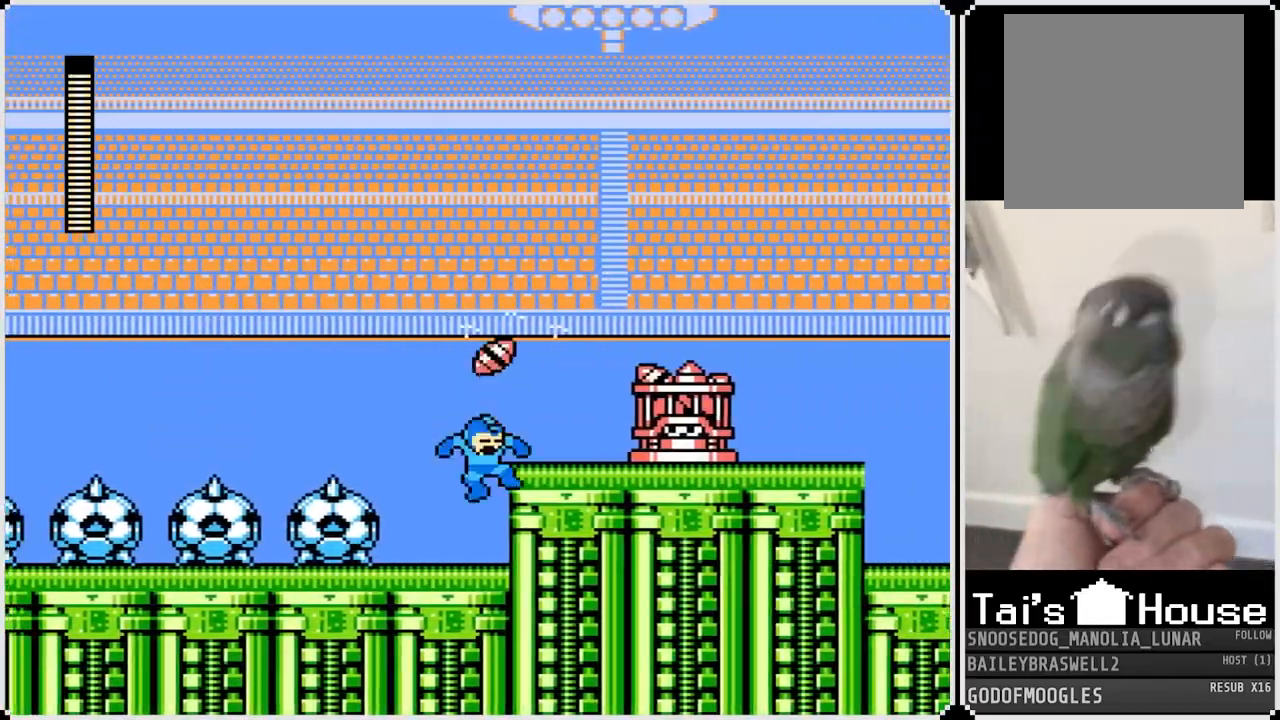
{"buttons": ["DPAD_RIGHT"], "left_stick": "center", "right_stick": "center", "events": [[251, "DPAD_RIGHT", "down"], [284, "CROSS", "down"], [401, "SQUARE", "down"], [468, "CROSS", "up"], [501, "SQUARE", "up"]]}
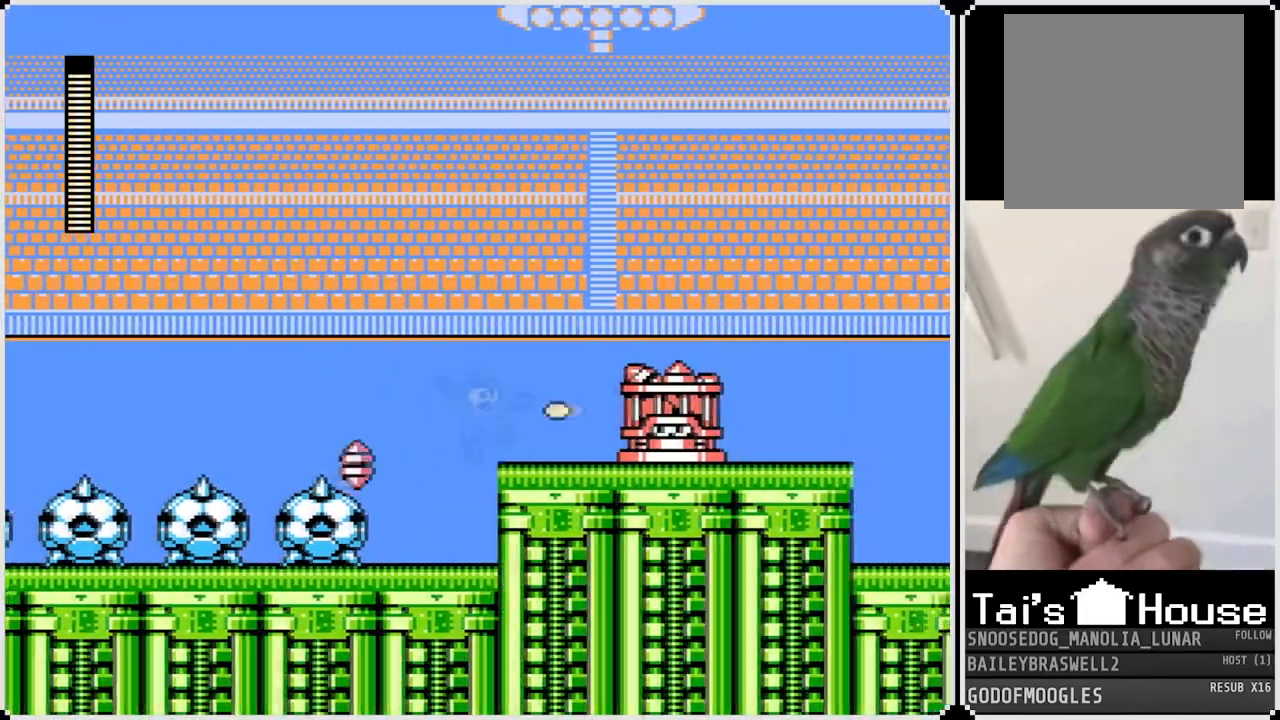
{"buttons": ["DPAD_RIGHT"], "left_stick": "center", "right_stick": "center", "events": [[50, "SQUARE", "down"], [117, "SQUARE", "up"], [183, "SQUARE", "down"], [250, "SQUARE", "up"]]}
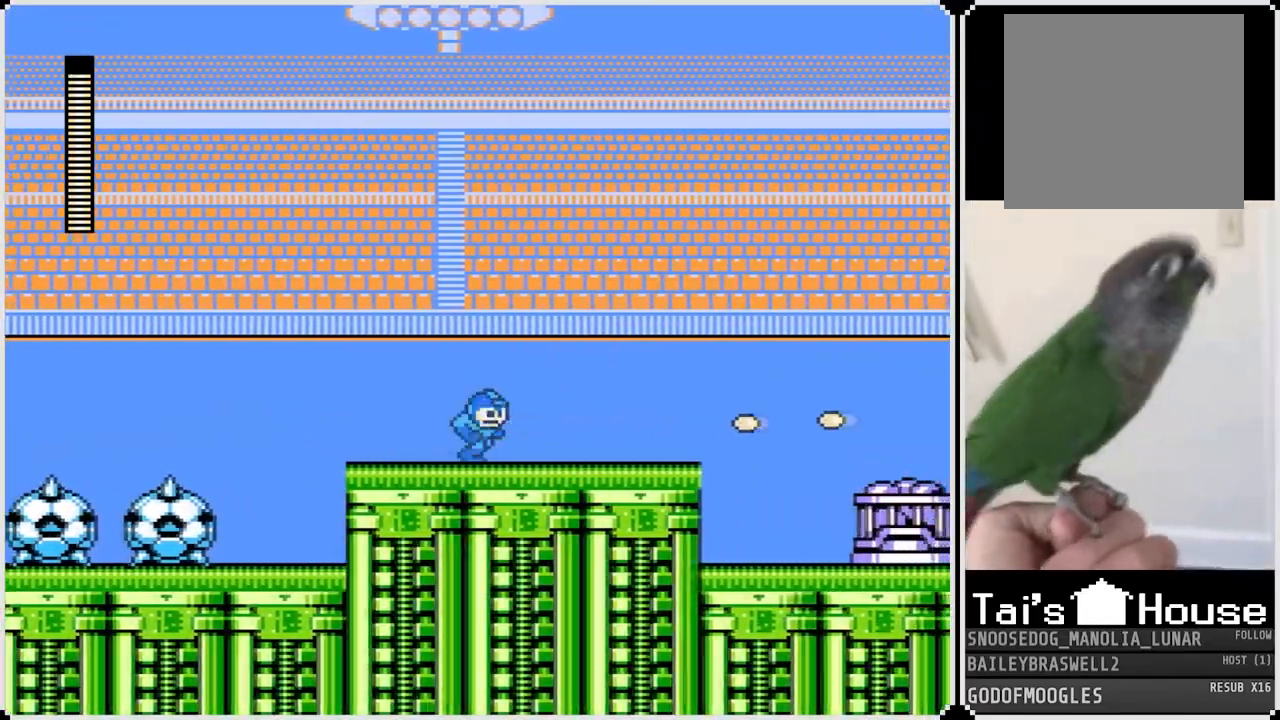
{"buttons": ["DPAD_RIGHT"], "left_stick": "center", "right_stick": "center", "events": []}
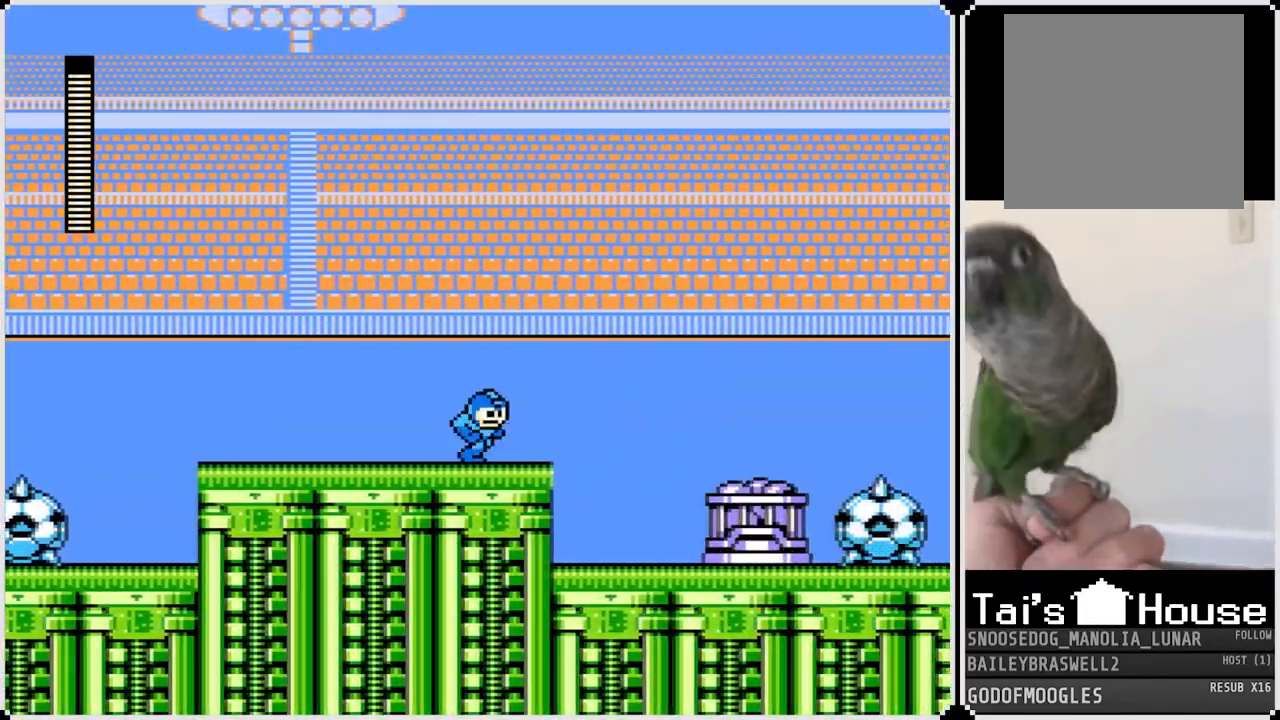
{"buttons": ["DPAD_RIGHT"], "left_stick": "center", "right_stick": "center", "events": [[100, "CROSS", "down"], [150, "CROSS", "up"], [384, "DPAD_RIGHT", "up"], [434, "SQUARE", "down"], [450, "DPAD_RIGHT", "down"], [500, "SQUARE", "up"]]}
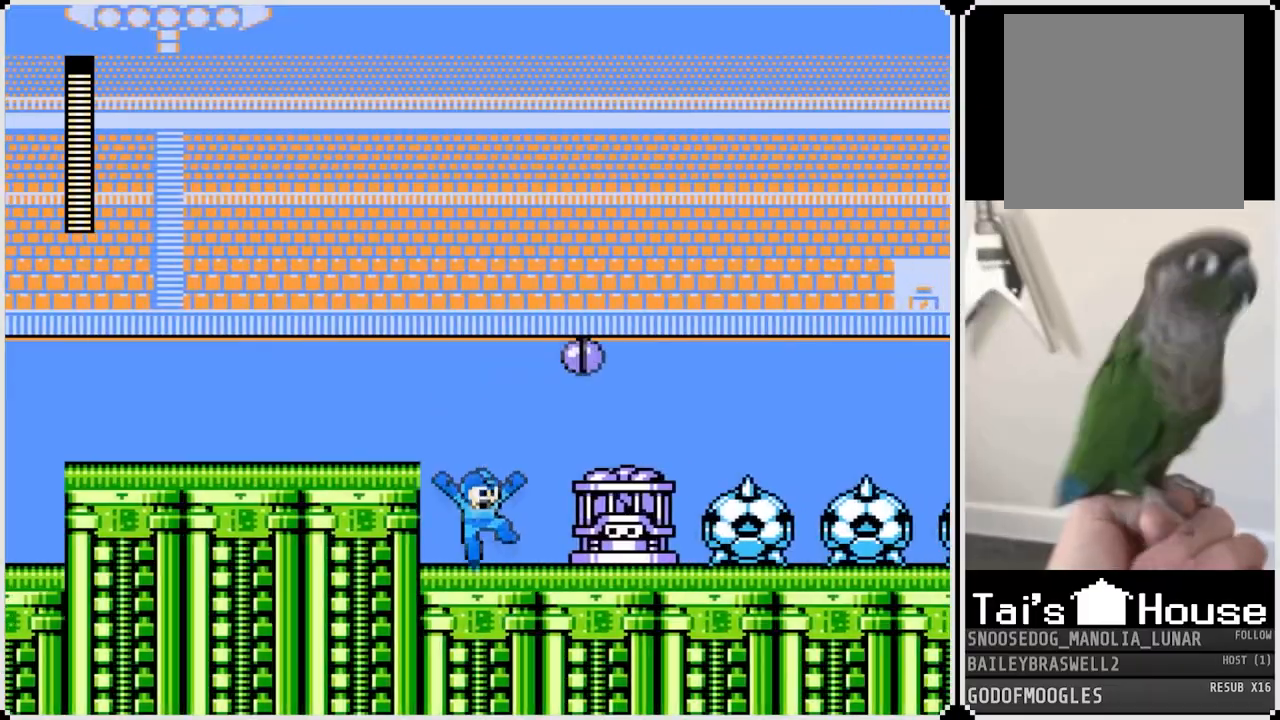
{"buttons": ["SQUARE"], "left_stick": "center", "right_stick": "center", "events": [[50, "SQUARE", "down"], [151, "SQUARE", "up"], [184, "DPAD_RIGHT", "up"], [201, "SQUARE", "down"], [251, "DPAD_RIGHT", "down"], [284, "SQUARE", "up"], [351, "SQUARE", "down"], [367, "DPAD_RIGHT", "up"], [434, "SQUARE", "up"], [501, "SQUARE", "down"]]}
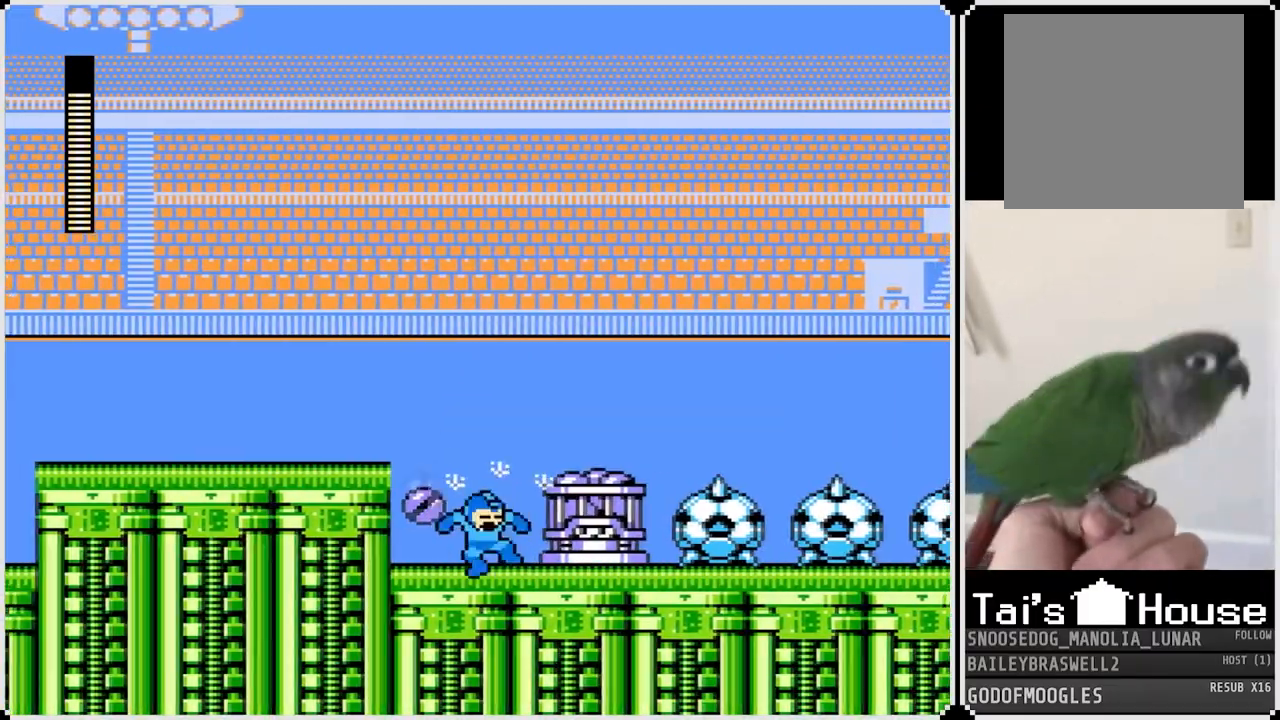
{"buttons": ["SQUARE", "DPAD_RIGHT"], "left_stick": "center", "right_stick": "center", "events": [[83, "SQUARE", "up"], [267, "SQUARE", "down"], [300, "DPAD_RIGHT", "down"], [317, "SQUARE", "up"], [384, "SQUARE", "down"], [450, "SQUARE", "up"], [500, "SQUARE", "down"]]}
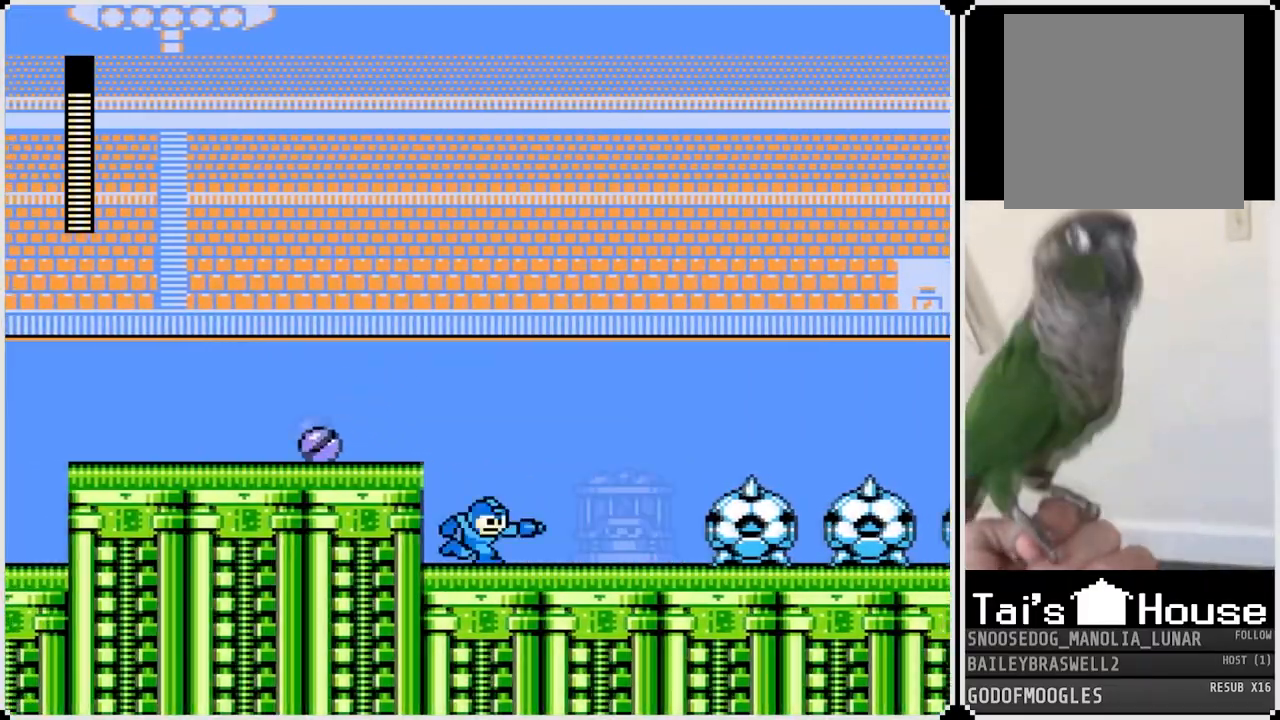
{"buttons": ["SQUARE", "DPAD_RIGHT"], "left_stick": "center", "right_stick": "center", "events": [[84, "SQUARE", "up"], [117, "SQUARE", "down"], [201, "SQUARE", "up"], [251, "DPAD_RIGHT", "up"], [417, "DPAD_RIGHT", "down"], [468, "SQUARE", "down"]]}
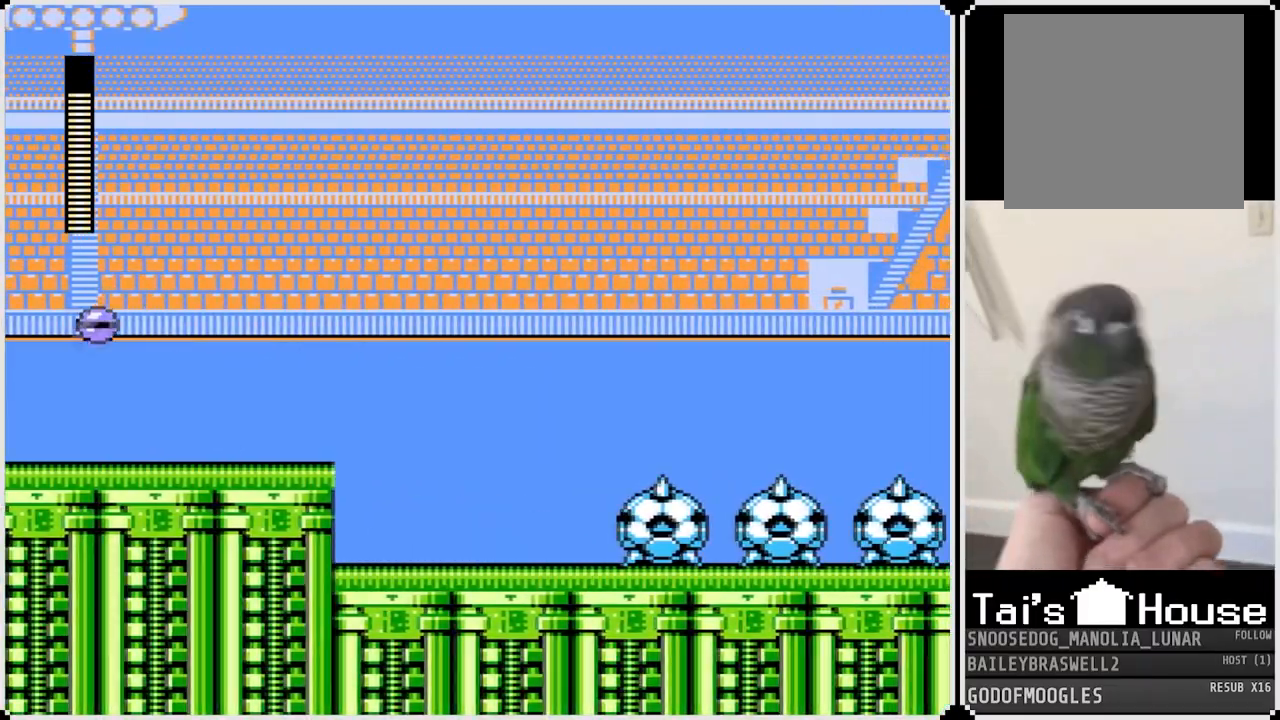
{"buttons": ["DPAD_RIGHT"], "left_stick": "center", "right_stick": "center", "events": [[67, "SQUARE", "up"], [283, "SQUARE", "down"], [384, "SQUARE", "up"]]}
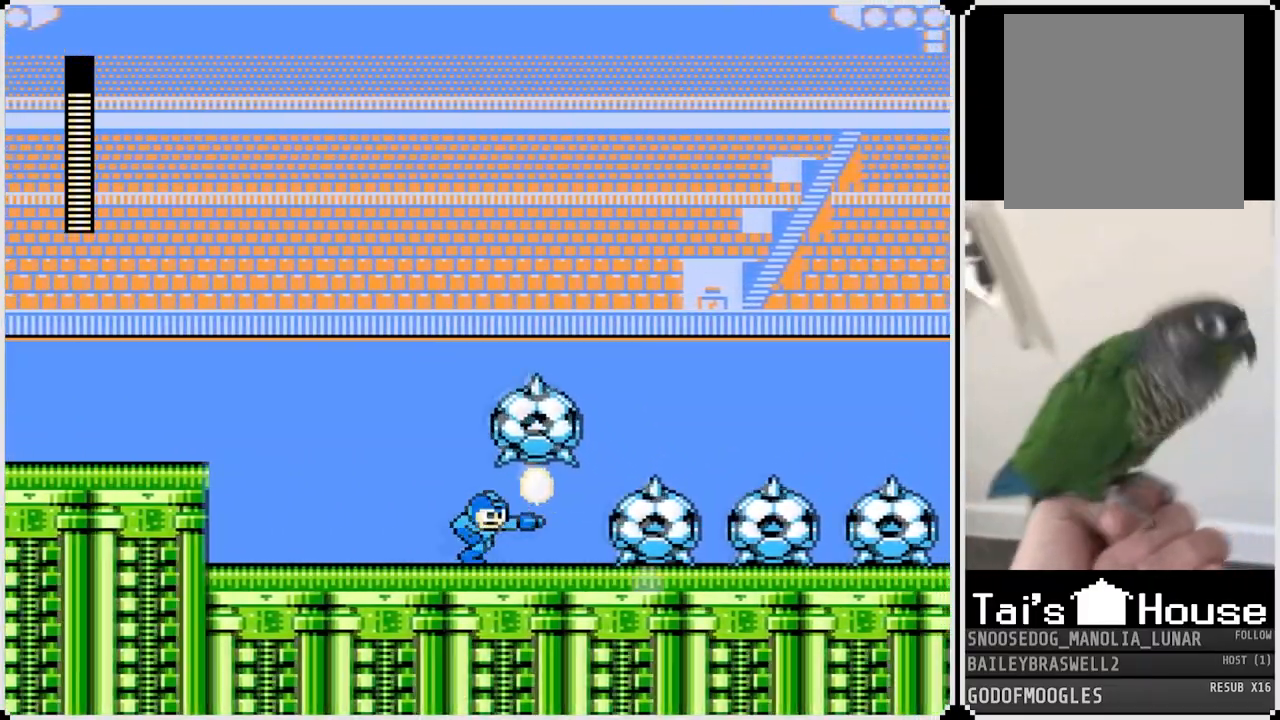
{"buttons": ["DPAD_RIGHT"], "left_stick": "center", "right_stick": "center", "events": [[184, "SQUARE", "down"], [301, "SQUARE", "up"]]}
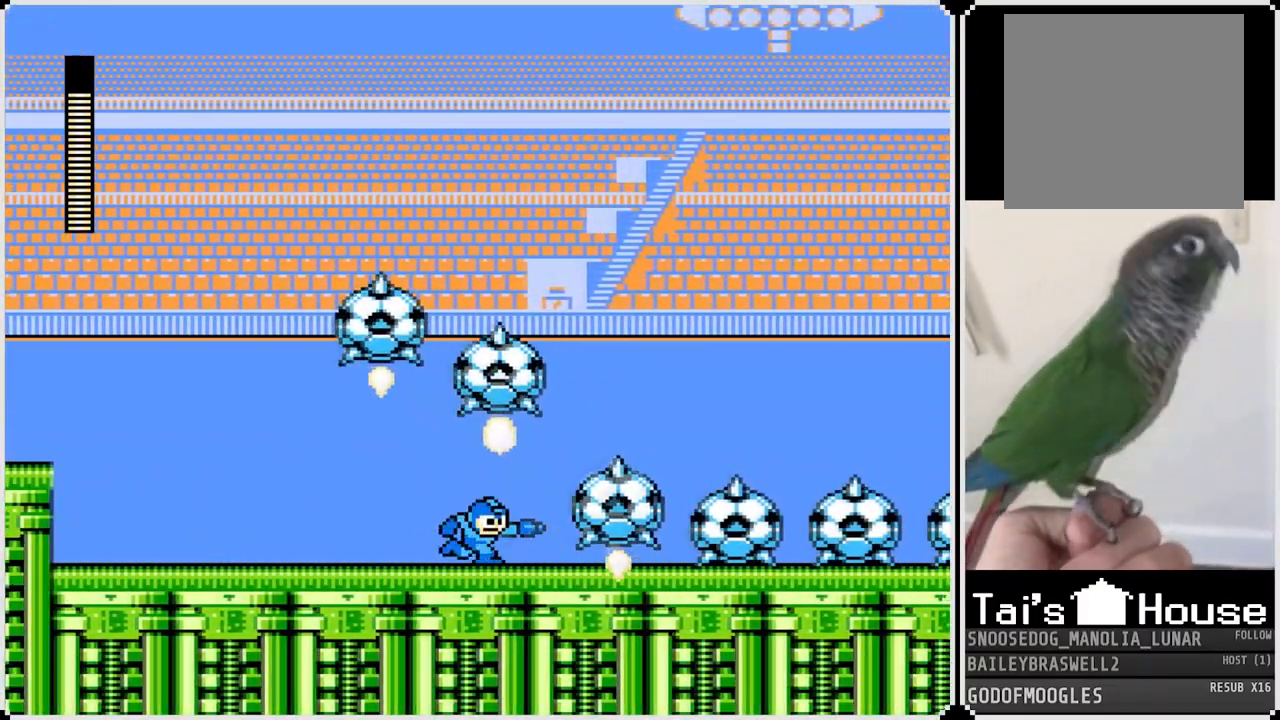
{"buttons": ["SQUARE", "DPAD_RIGHT"], "left_stick": "center", "right_stick": "center", "events": [[83, "SQUARE", "down"], [200, "SQUARE", "up"], [434, "SQUARE", "down"]]}
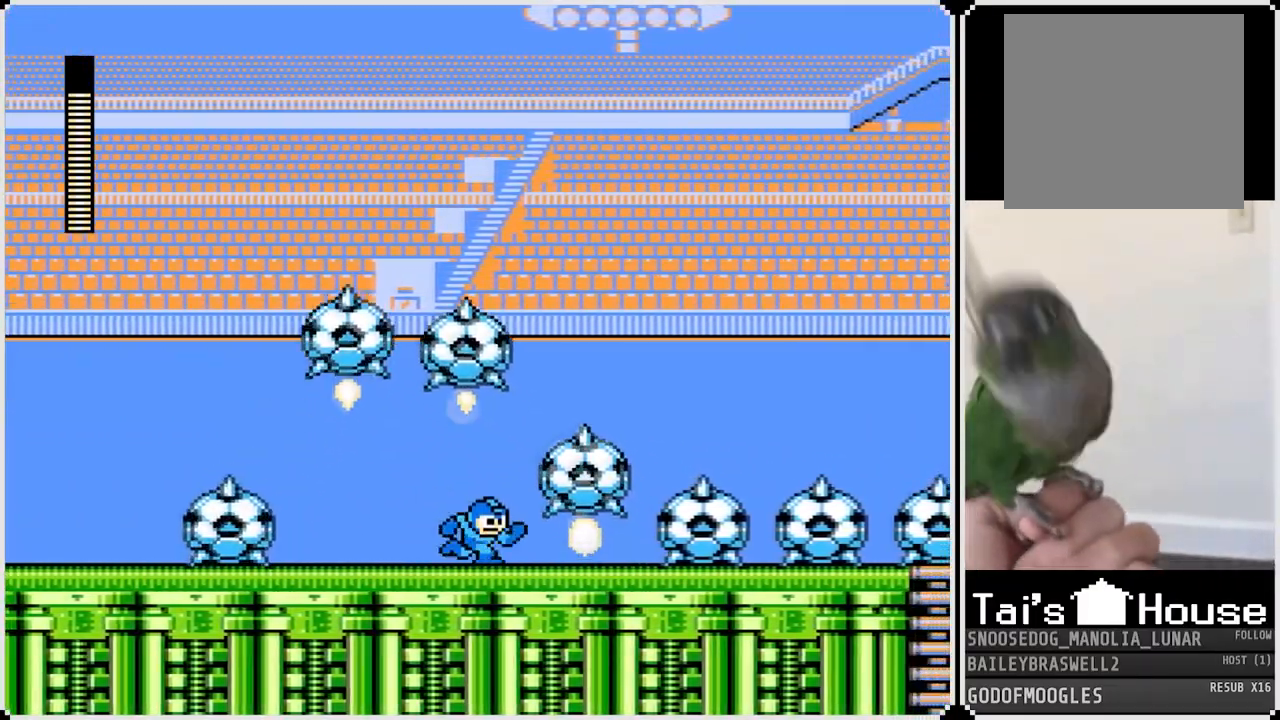
{"buttons": ["DPAD_RIGHT"], "left_stick": "center", "right_stick": "center", "events": [[50, "SQUARE", "up"], [334, "SQUARE", "down"], [451, "SQUARE", "up"]]}
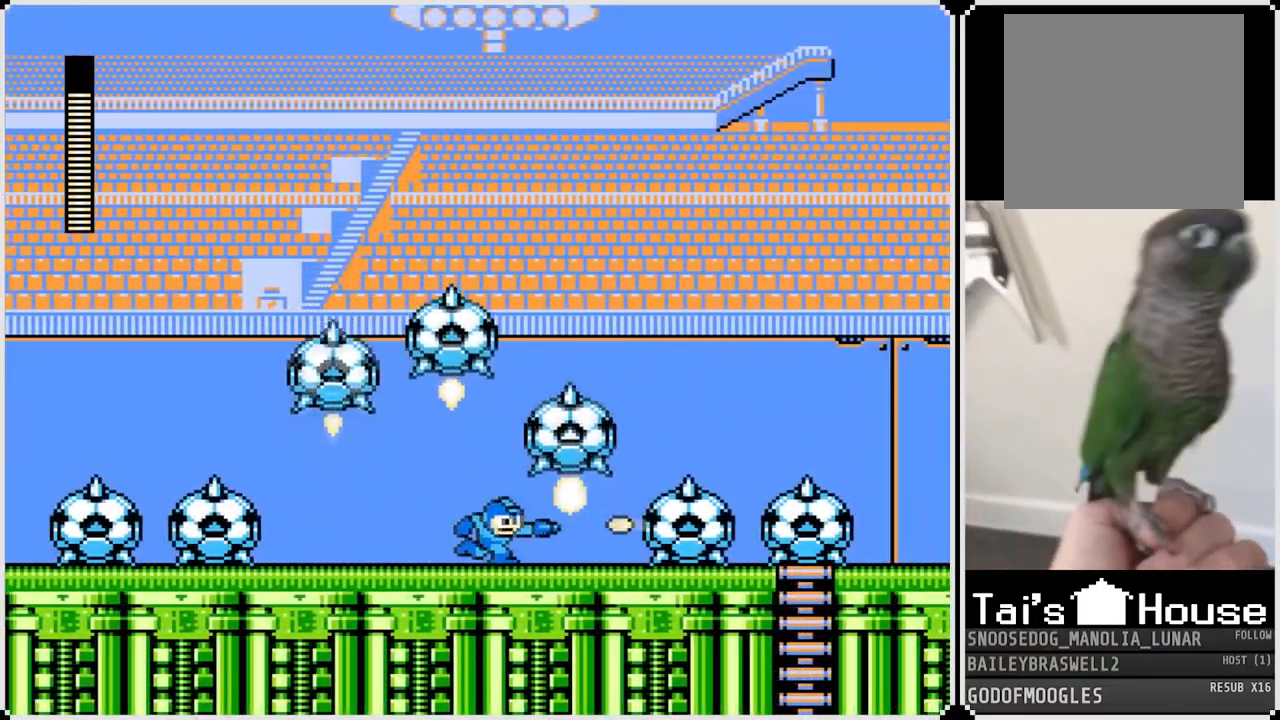
{"buttons": ["DPAD_RIGHT"], "left_stick": "center", "right_stick": "center", "events": [[217, "SQUARE", "down"], [334, "SQUARE", "up"]]}
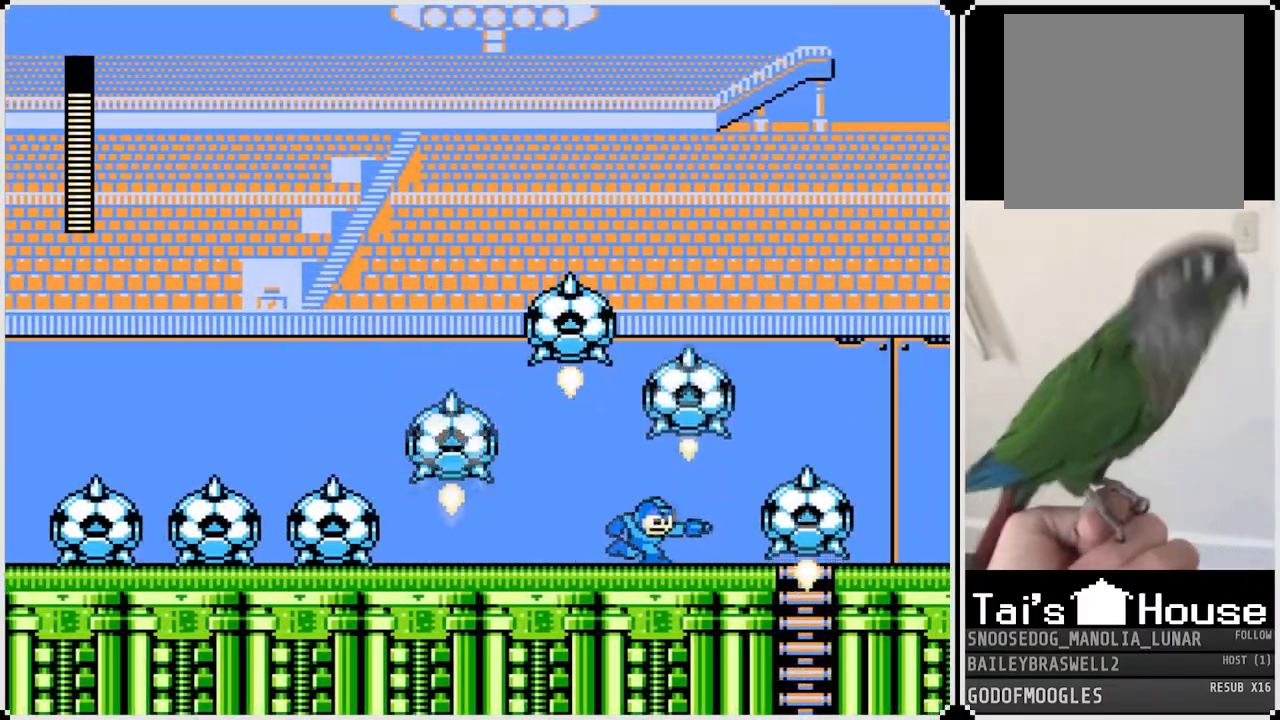
{"buttons": ["DPAD_DOWN"], "left_stick": "center", "right_stick": "center", "events": [[400, "DPAD_DOWN", "down"], [450, "DPAD_RIGHT", "up"]]}
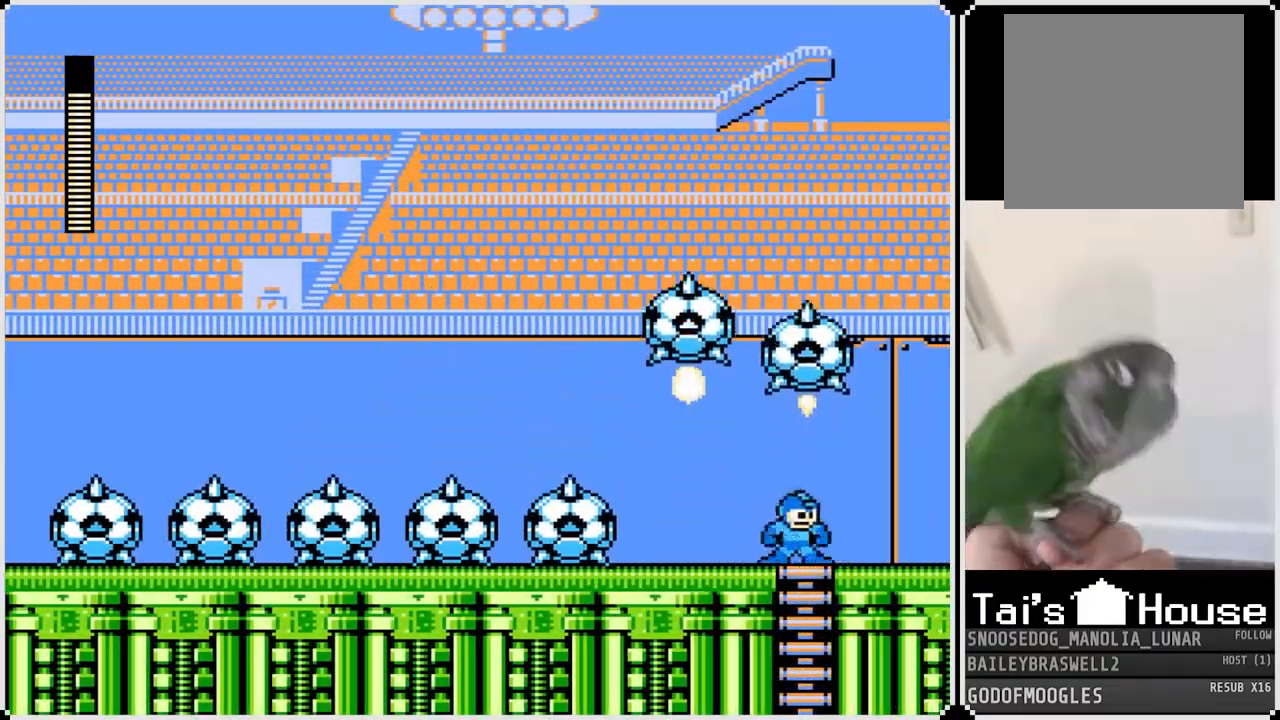
{"buttons": [], "left_stick": "center", "right_stick": "center", "events": [[50, "DPAD_LEFT", "down"], [84, "DPAD_DOWN", "up"], [150, "CROSS", "down"], [217, "CROSS", "up"], [501, "DPAD_LEFT", "up"]]}
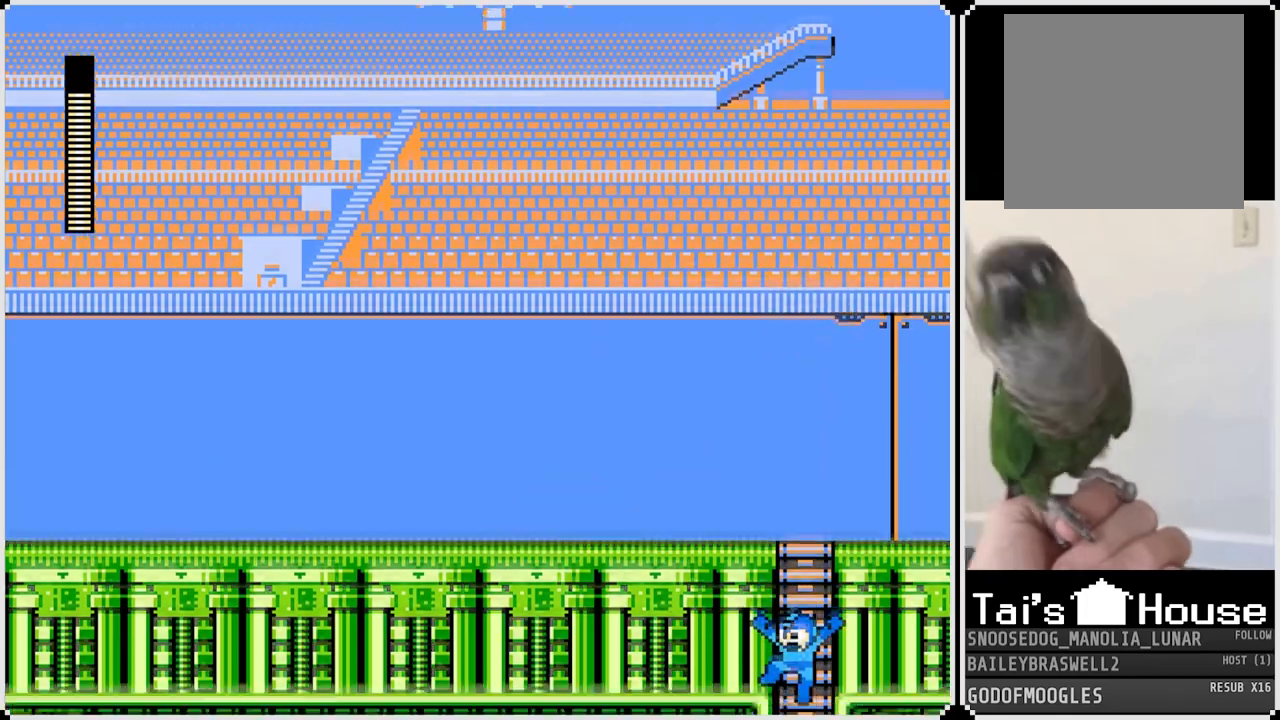
{"buttons": [], "left_stick": "center", "right_stick": "center", "events": []}
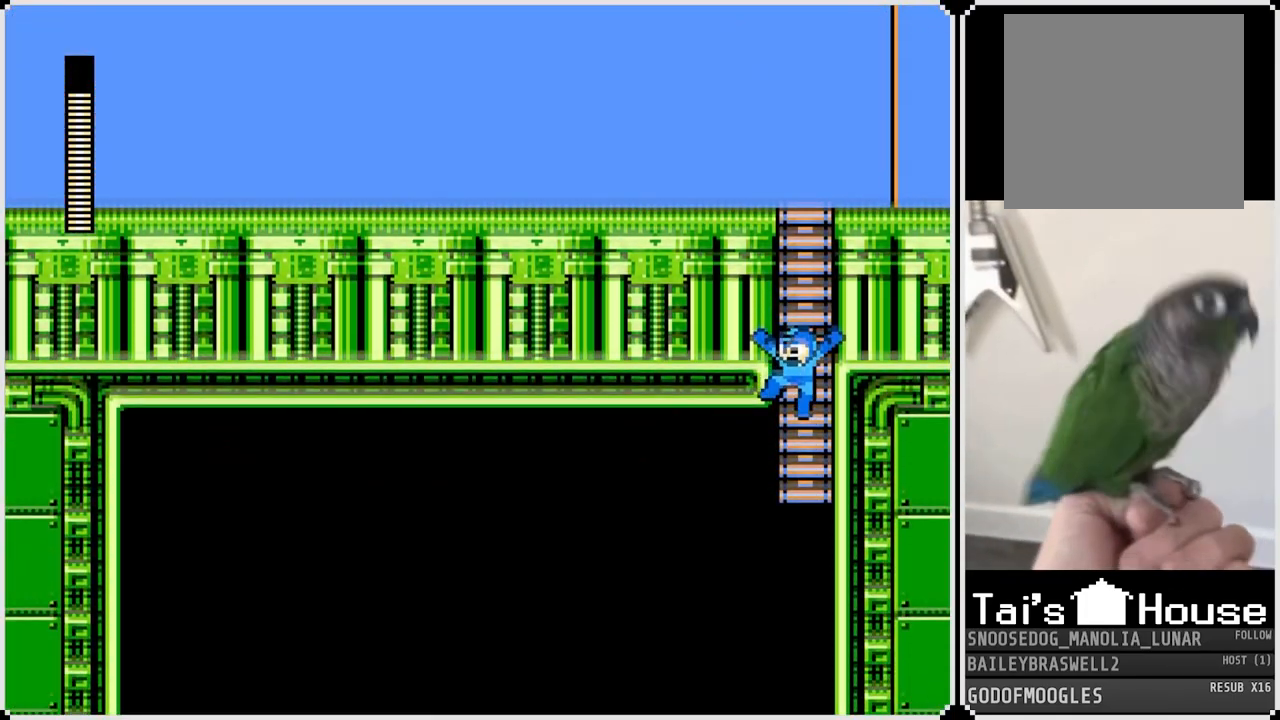
{"buttons": [], "left_stick": "center", "right_stick": "center", "events": []}
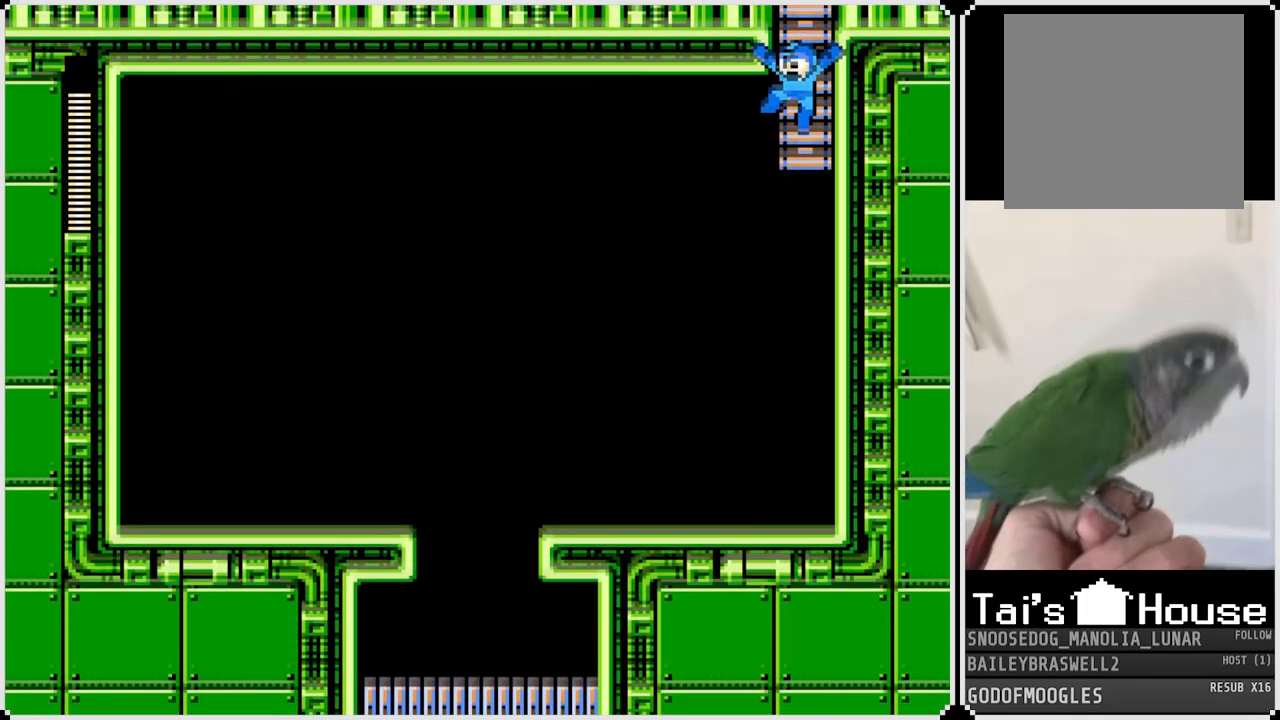
{"buttons": ["DPAD_LEFT"], "left_stick": "center", "right_stick": "center", "events": [[267, "DPAD_LEFT", "down"], [400, "SQUARE", "down"], [500, "SQUARE", "up"]]}
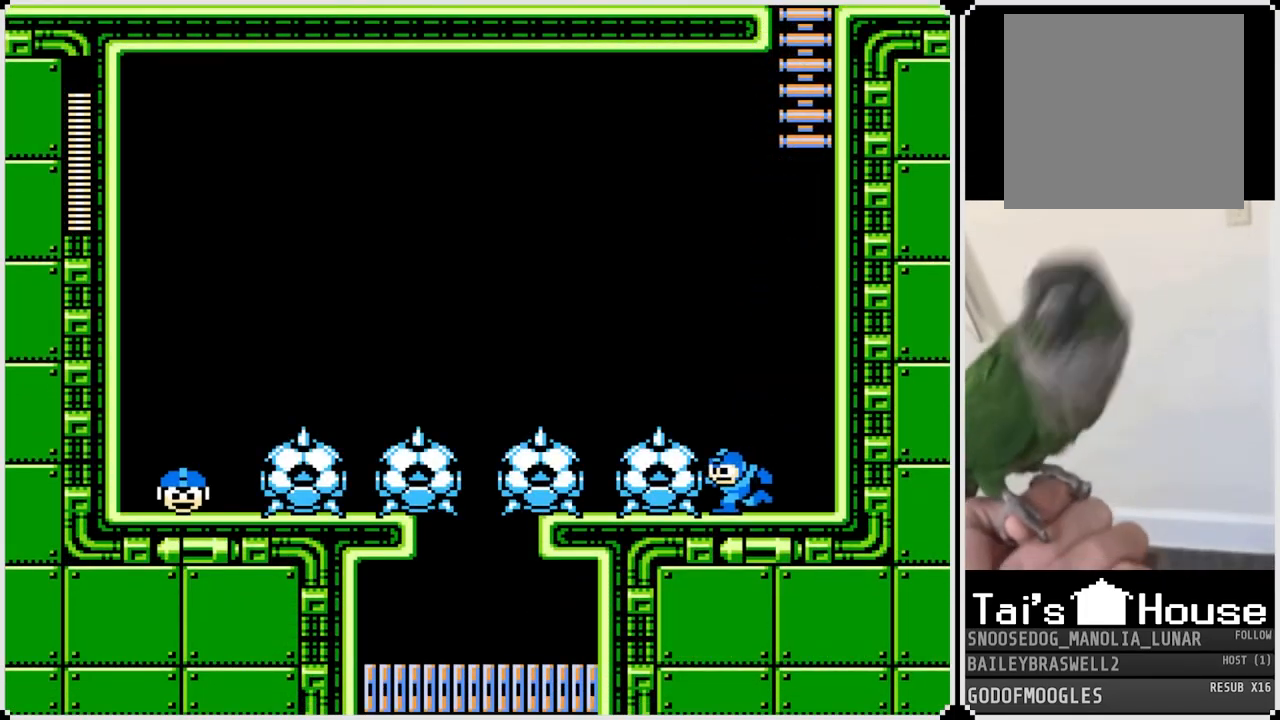
{"buttons": ["DPAD_LEFT"], "left_stick": "center", "right_stick": "center", "events": [[250, "SQUARE", "down"], [401, "SQUARE", "up"]]}
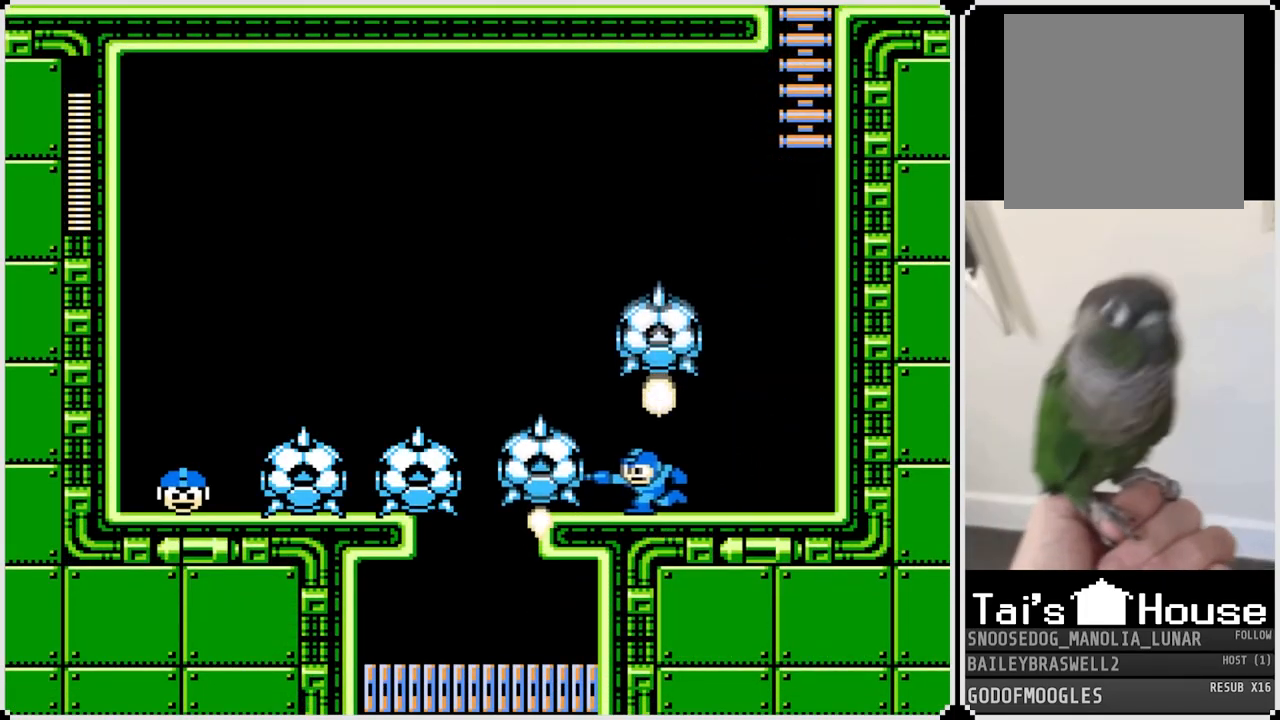
{"buttons": ["DPAD_LEFT"], "left_stick": "center", "right_stick": "center", "events": [[133, "SQUARE", "down"], [267, "SQUARE", "up"]]}